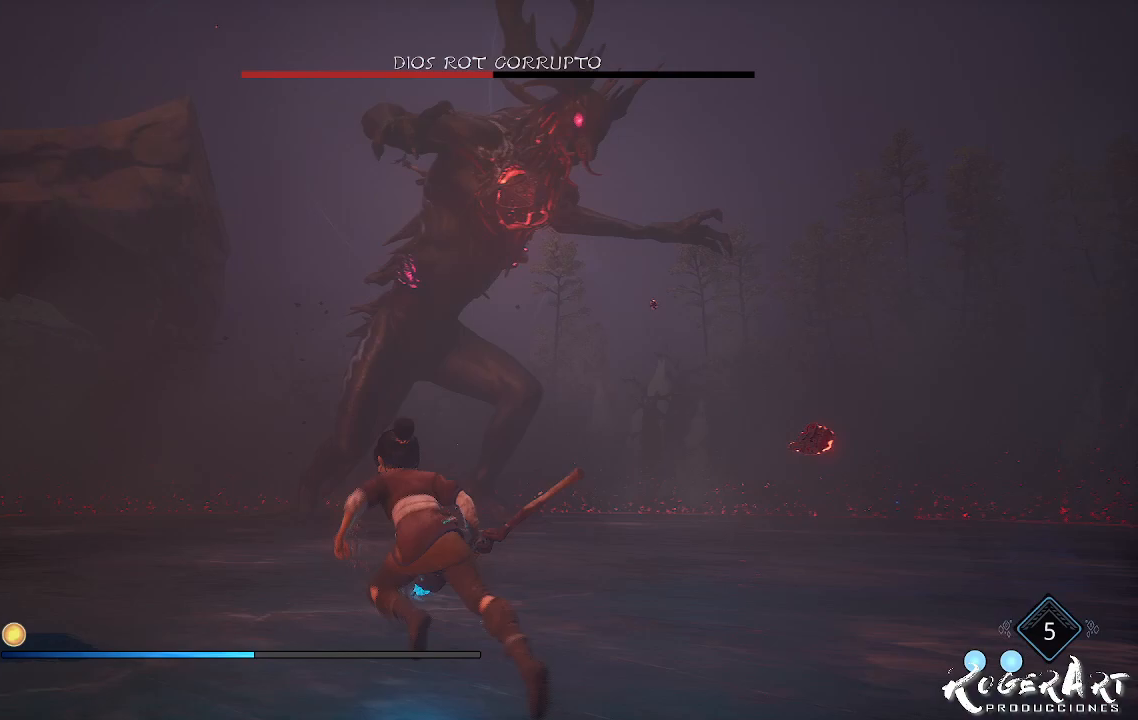
Gameplay with a controller (PlayStation layout); each line is a JSON object with the inputs held at the frame after it (dt_ms = milliseconds from this image to that frame). "events" lists button and stick changes between this image and that frame as [ms after this image, input, new state], when the widget could be followed in between.
{"dt_ms": 500, "buttons": ["CROSS"], "left_stick": "up-right", "right_stick": "center", "events": [[67, "CROSS", "down"], [167, "CROSS", "up"], [167, "left_stick", "up"], [500, "CROSS", "down"], [500, "left_stick", "up-right"]]}
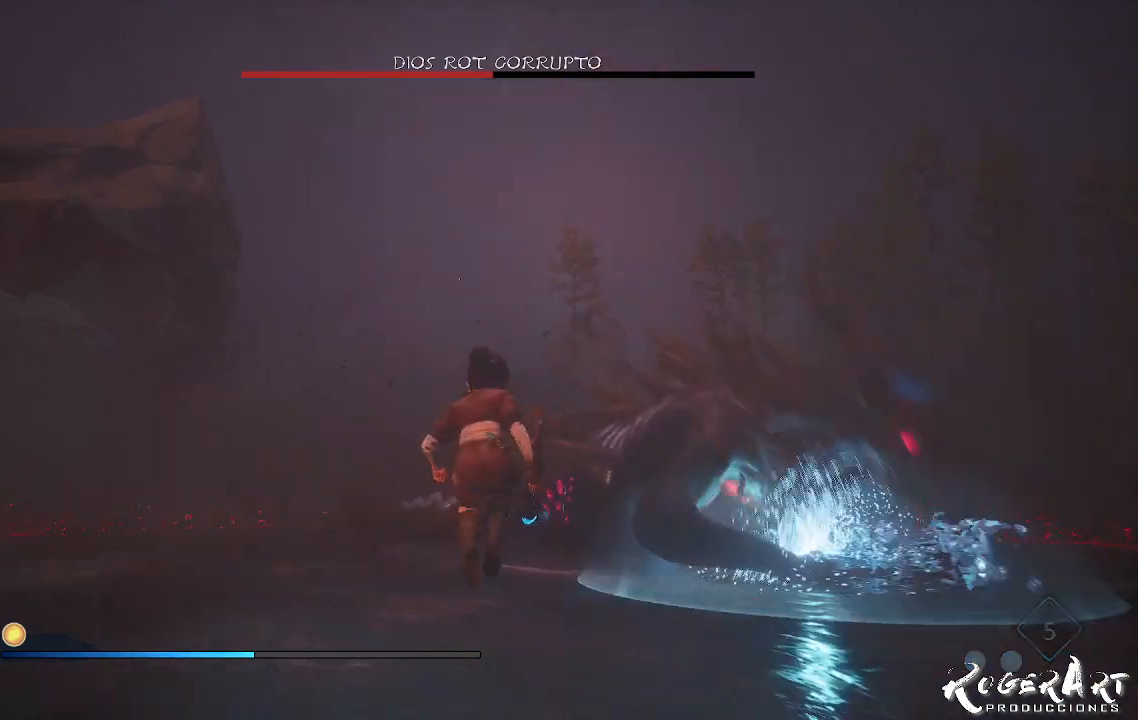
{"dt_ms": 500, "buttons": ["L2", "R2"], "left_stick": "center", "right_stick": "center", "events": [[133, "CROSS", "up"], [267, "L2", "down"], [267, "R2", "down"], [333, "left_stick", "center"]]}
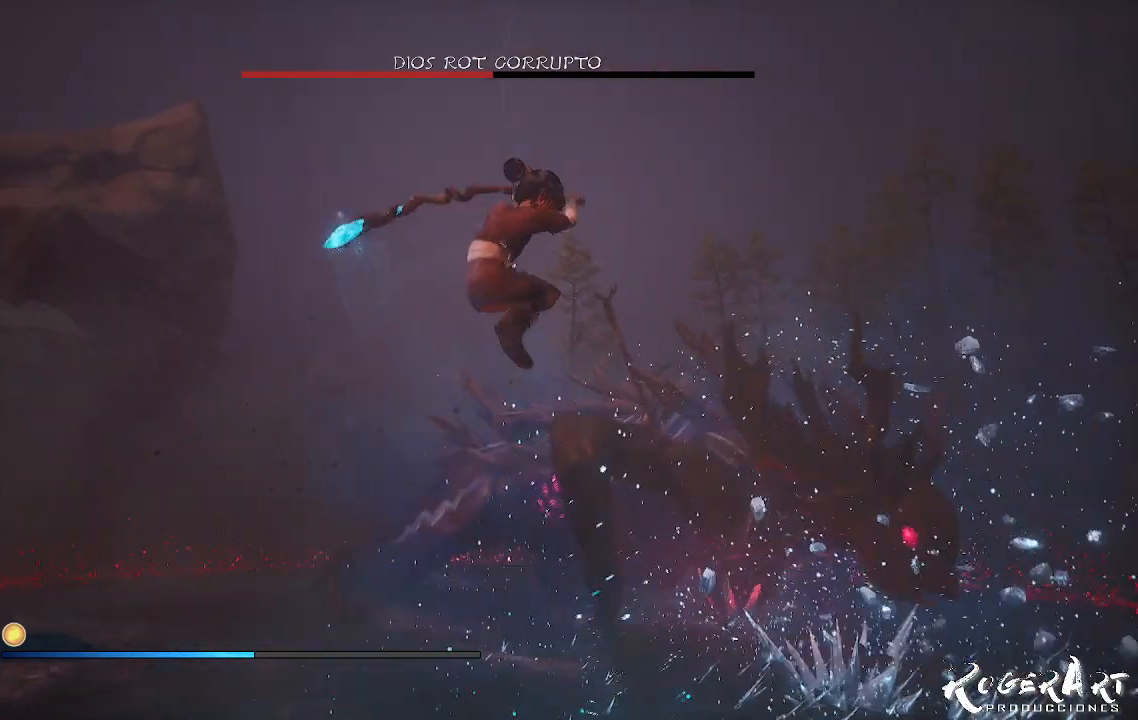
{"dt_ms": 500, "buttons": [], "left_stick": "center", "right_stick": "center", "events": [[267, "R2", "up"], [433, "L2", "up"]]}
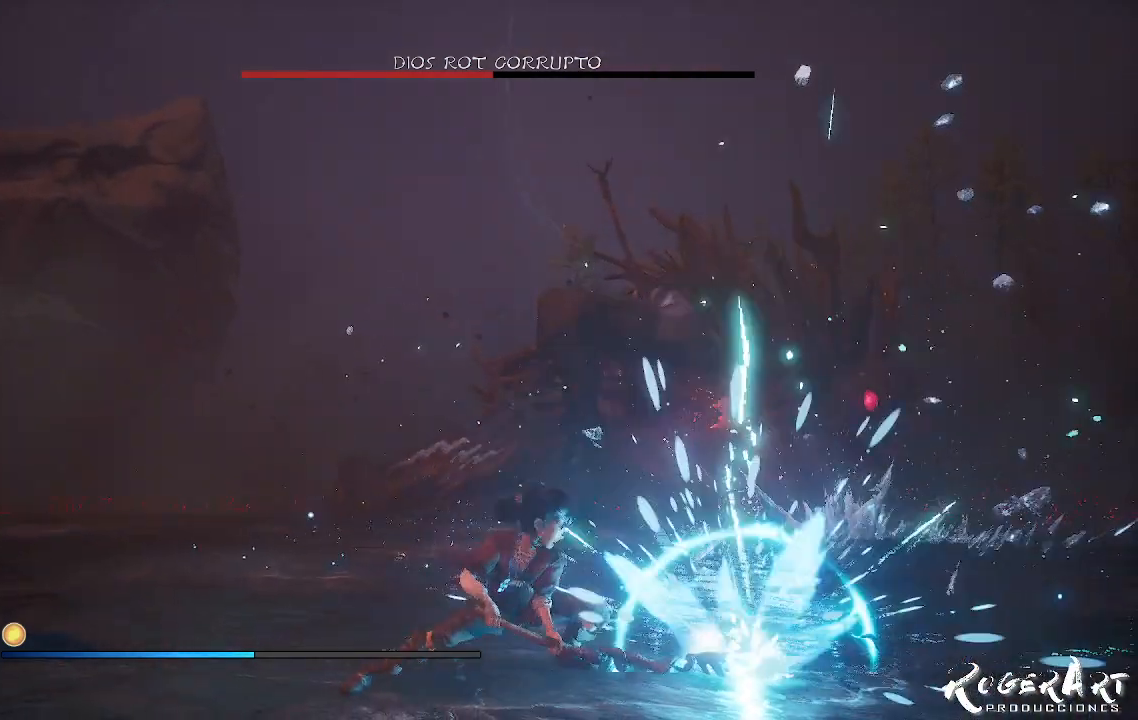
{"dt_ms": 500, "buttons": ["CIRCLE"], "left_stick": "left", "right_stick": "center", "events": [[33, "left_stick", "left"], [500, "CIRCLE", "down"]]}
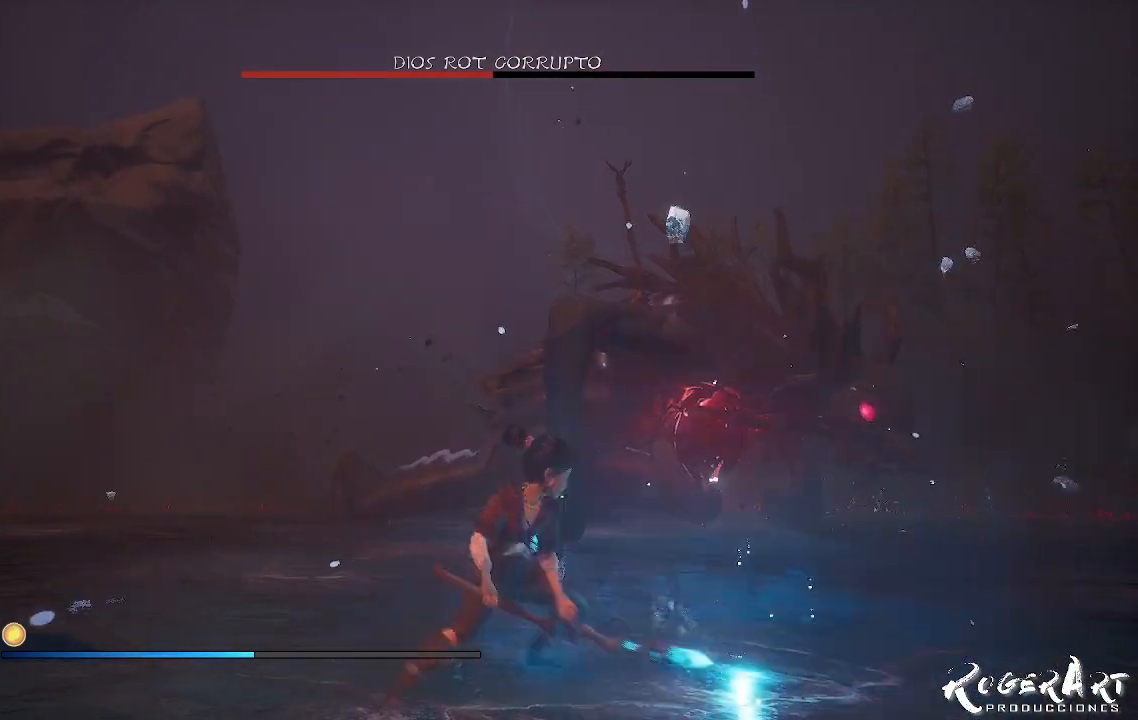
{"dt_ms": 500, "buttons": [], "left_stick": "left", "right_stick": "center", "events": [[67, "left_stick", "up-left"], [100, "CIRCLE", "up"], [233, "right_stick", "right"], [400, "left_stick", "left"], [500, "right_stick", "center"]]}
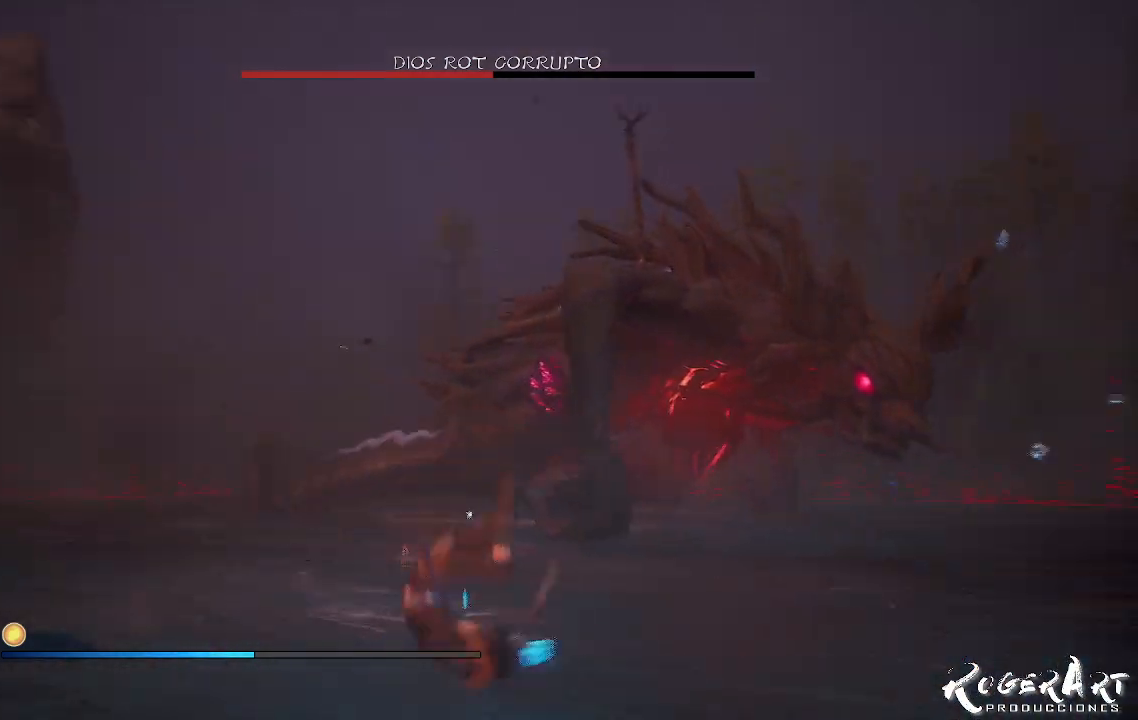
{"dt_ms": 500, "buttons": ["CROSS"], "left_stick": "center", "right_stick": "center", "events": [[267, "CROSS", "down"], [367, "CROSS", "up"], [400, "left_stick", "center"], [433, "CROSS", "down"]]}
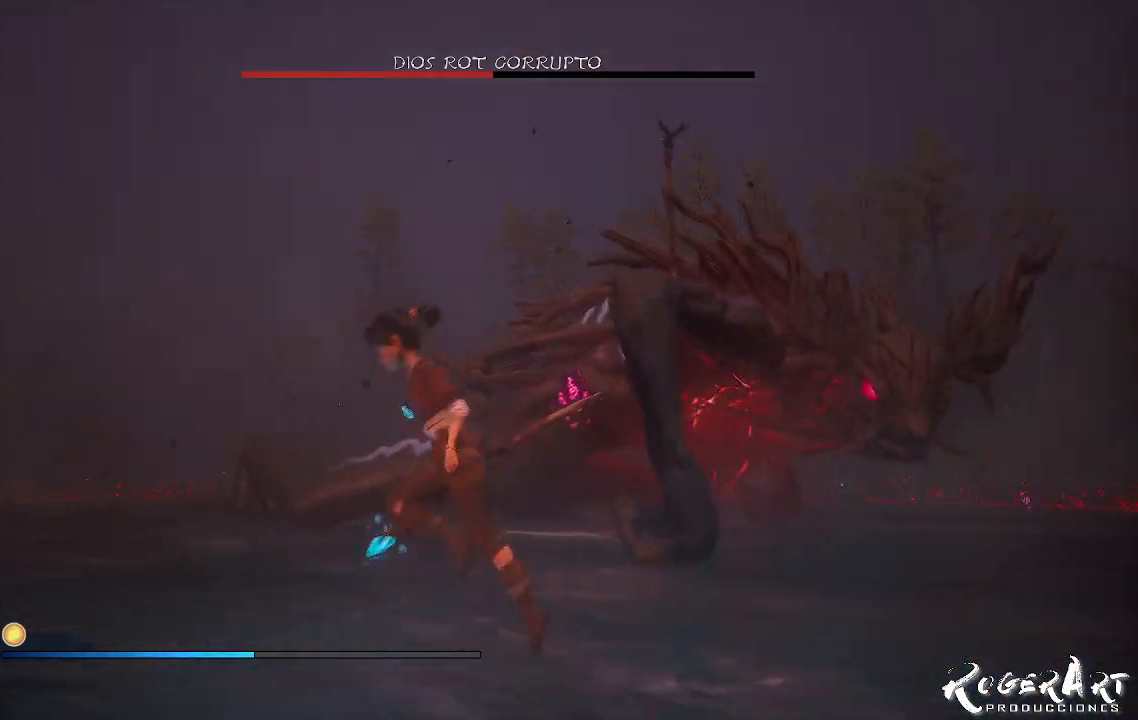
{"dt_ms": 500, "buttons": ["L2", "R2"], "left_stick": "center", "right_stick": "right", "events": [[33, "CROSS", "up"], [33, "L2", "down"], [100, "R2", "down"], [400, "right_stick", "right"]]}
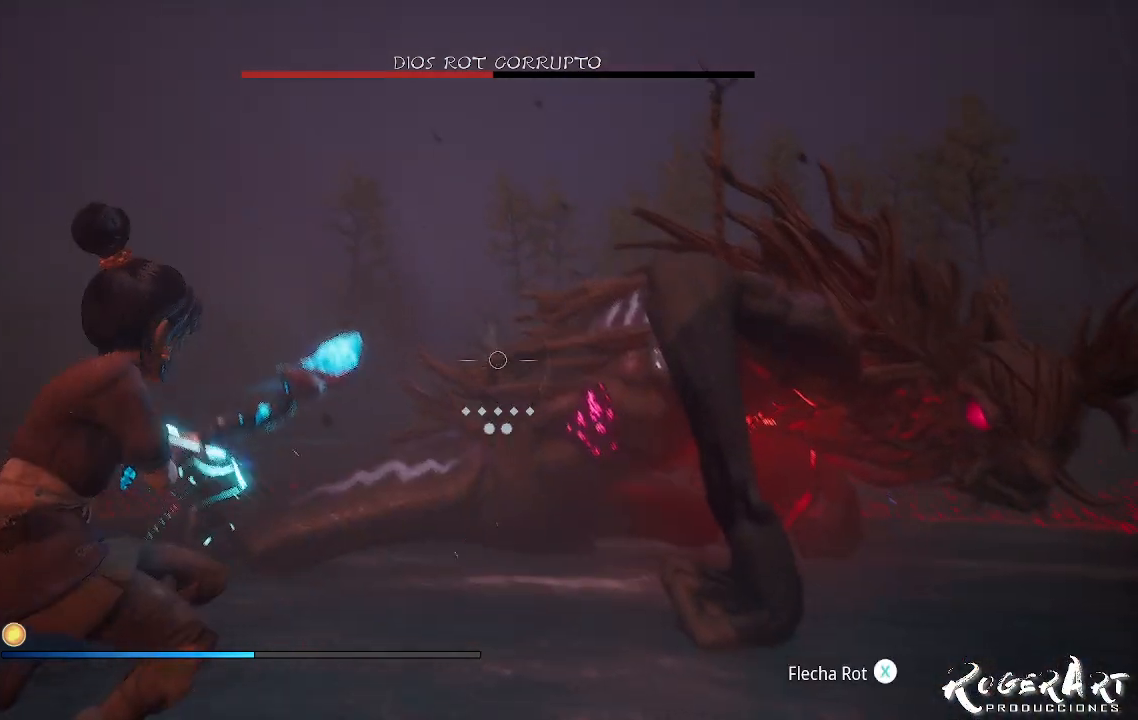
{"dt_ms": 500, "buttons": ["L2", "R2"], "left_stick": "center", "right_stick": "right", "events": []}
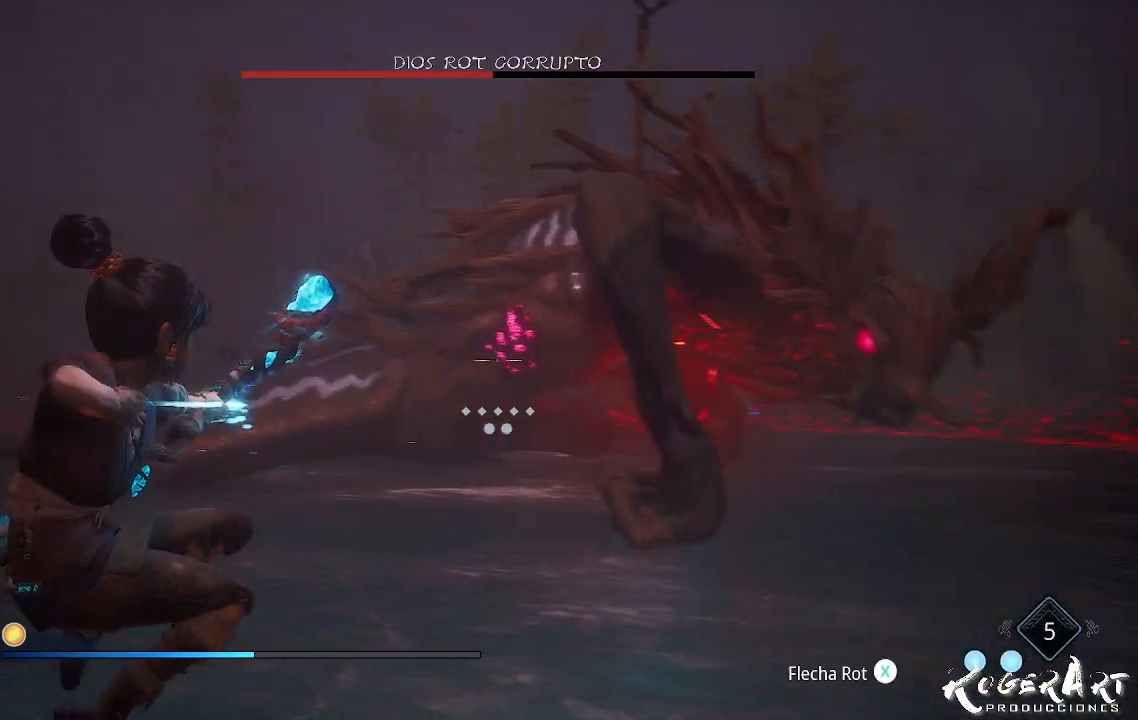
{"dt_ms": 500, "buttons": [], "left_stick": "center", "right_stick": "center", "events": [[133, "R2", "up"], [133, "right_stick", "center"], [333, "L2", "up"]]}
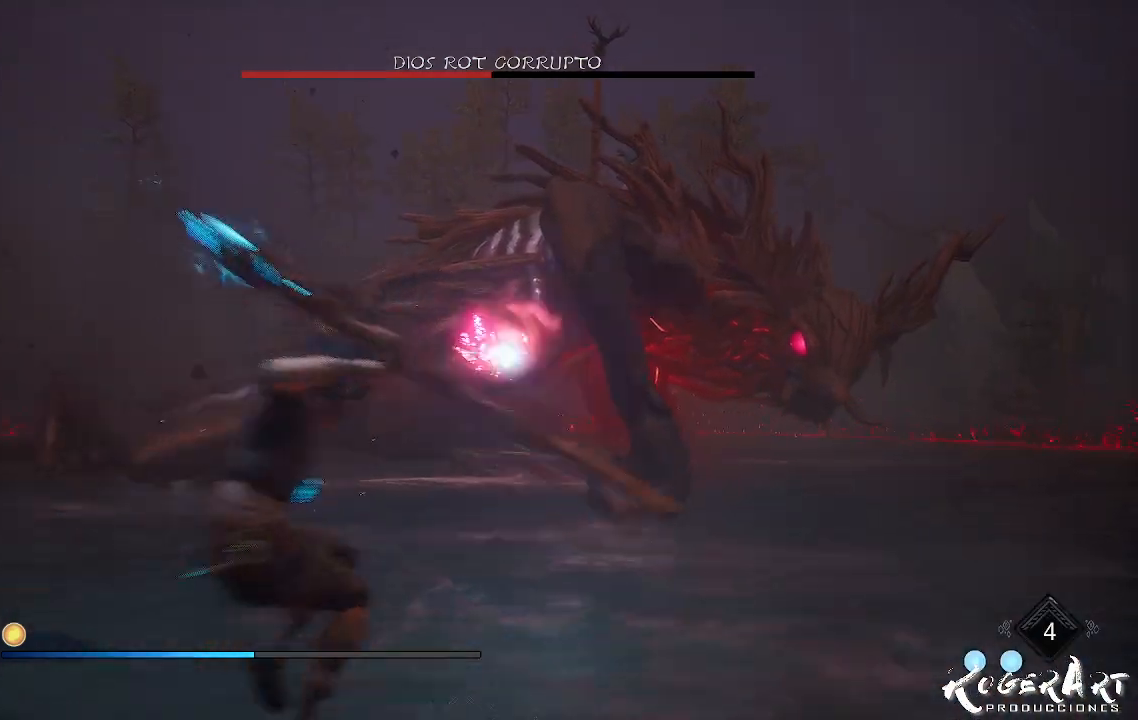
{"dt_ms": 500, "buttons": ["L2"], "left_stick": "center", "right_stick": "center", "events": [[67, "left_stick", "left"], [233, "CROSS", "down"], [267, "left_stick", "center"], [333, "CROSS", "up"], [400, "CROSS", "down"], [500, "CROSS", "up"], [500, "L2", "down"]]}
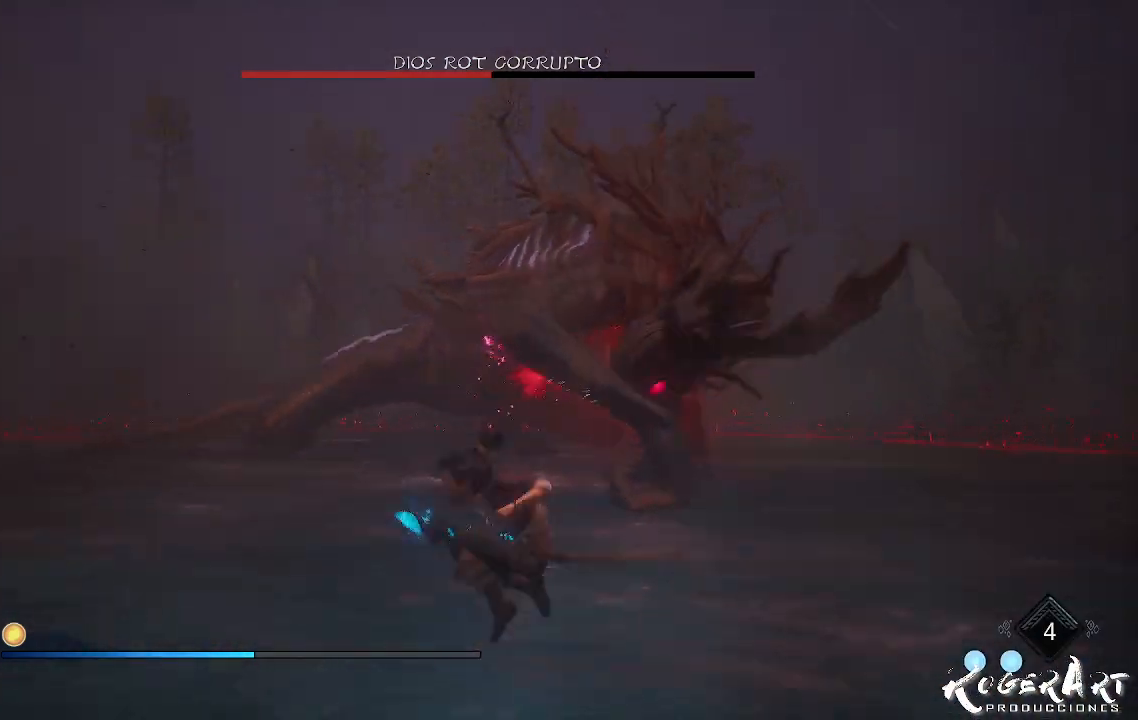
{"dt_ms": 500, "buttons": ["L2", "R2"], "left_stick": "center", "right_stick": "center", "events": [[133, "R2", "down"]]}
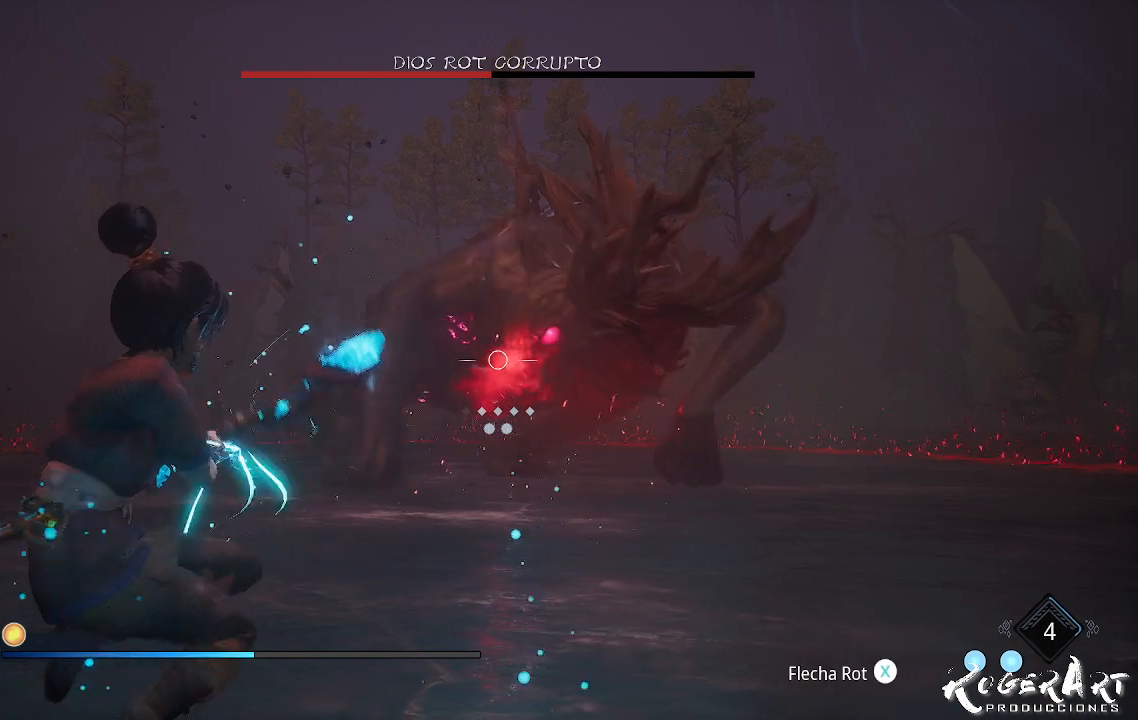
{"dt_ms": 500, "buttons": ["L2", "R2"], "left_stick": "center", "right_stick": "center", "events": [[167, "left_stick", "right"], [367, "left_stick", "center"]]}
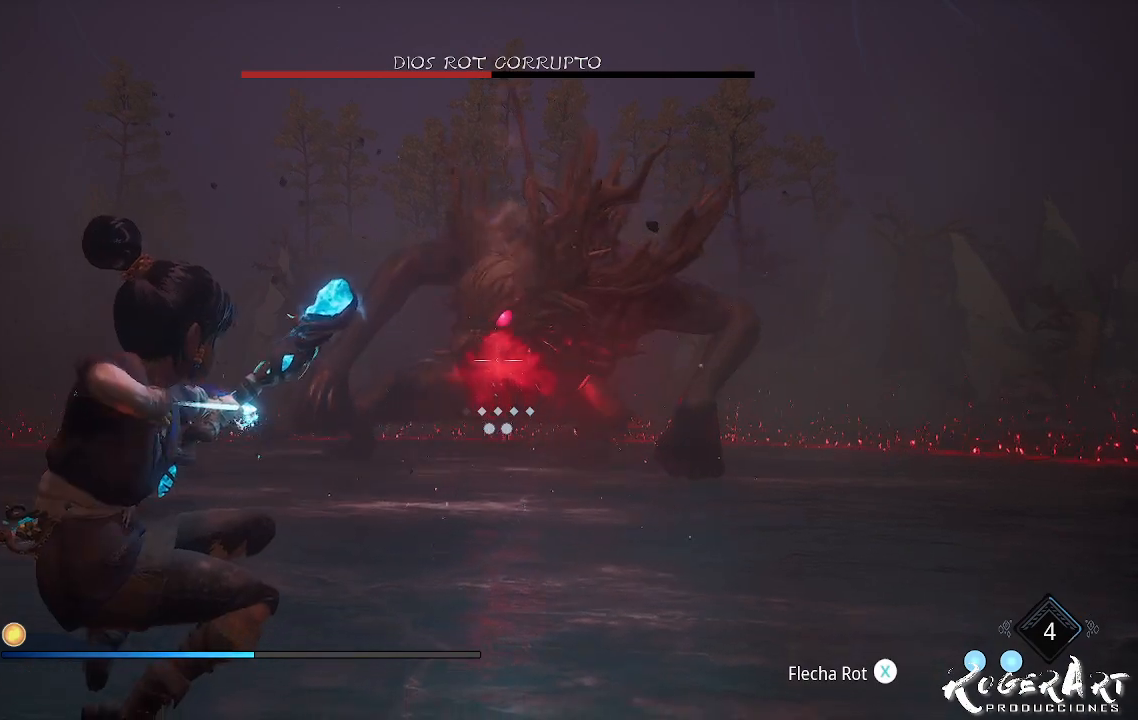
{"dt_ms": 500, "buttons": ["L2", "R2"], "left_stick": "center", "right_stick": "center", "events": [[67, "right_stick", "right"], [300, "right_stick", "center"]]}
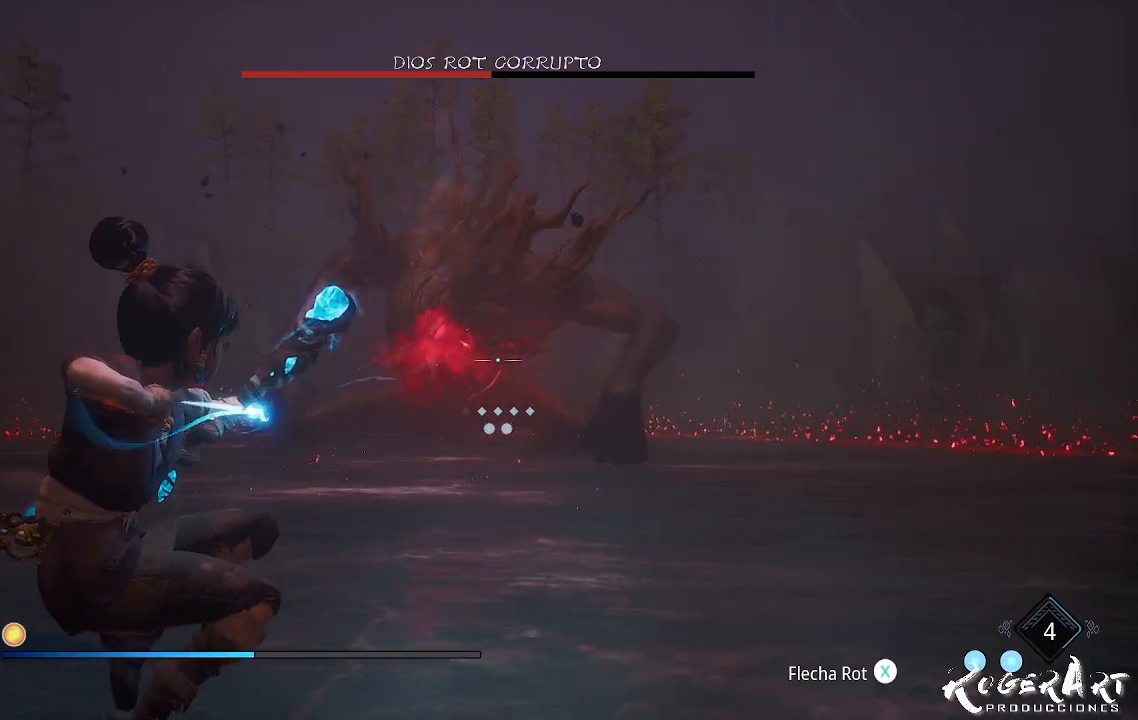
{"dt_ms": 500, "buttons": [], "left_stick": "up-right", "right_stick": "center", "events": [[200, "L2", "up"], [200, "R2", "up"], [200, "left_stick", "right"], [467, "left_stick", "up-right"]]}
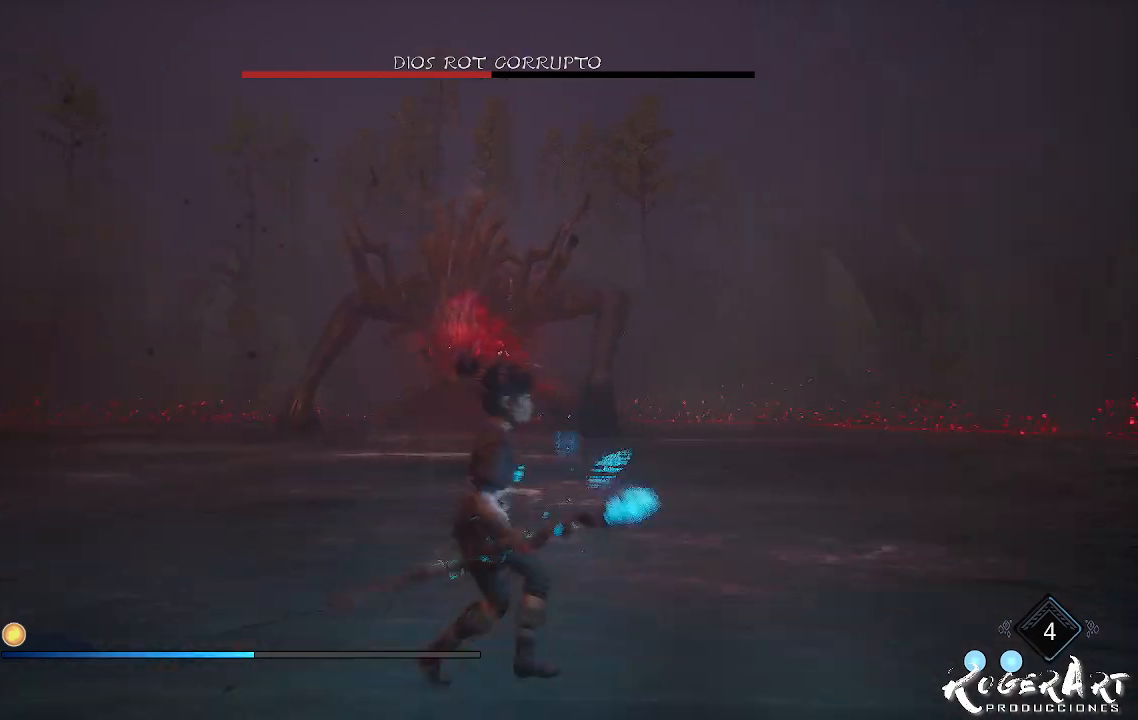
{"dt_ms": 500, "buttons": [], "left_stick": "up-right", "right_stick": "left", "events": [[67, "CIRCLE", "down"], [100, "CIRCLE", "up"], [267, "right_stick", "left"]]}
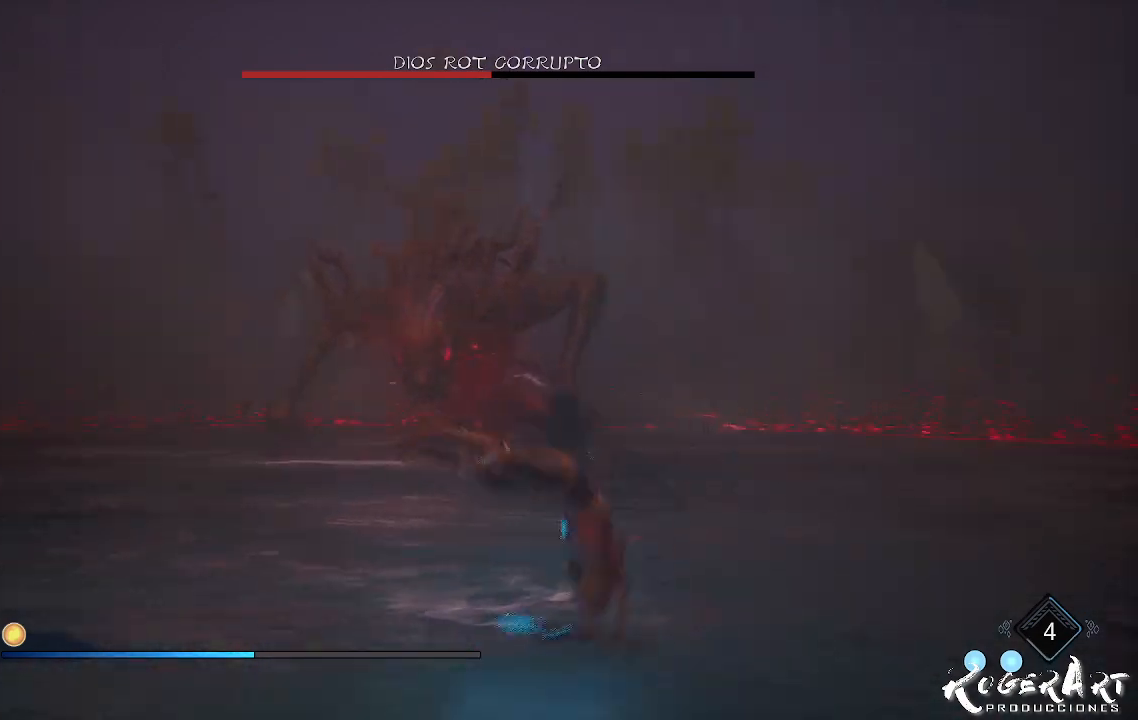
{"dt_ms": 500, "buttons": [], "left_stick": "up-right", "right_stick": "left", "events": [[67, "right_stick", "center"], [500, "right_stick", "left"]]}
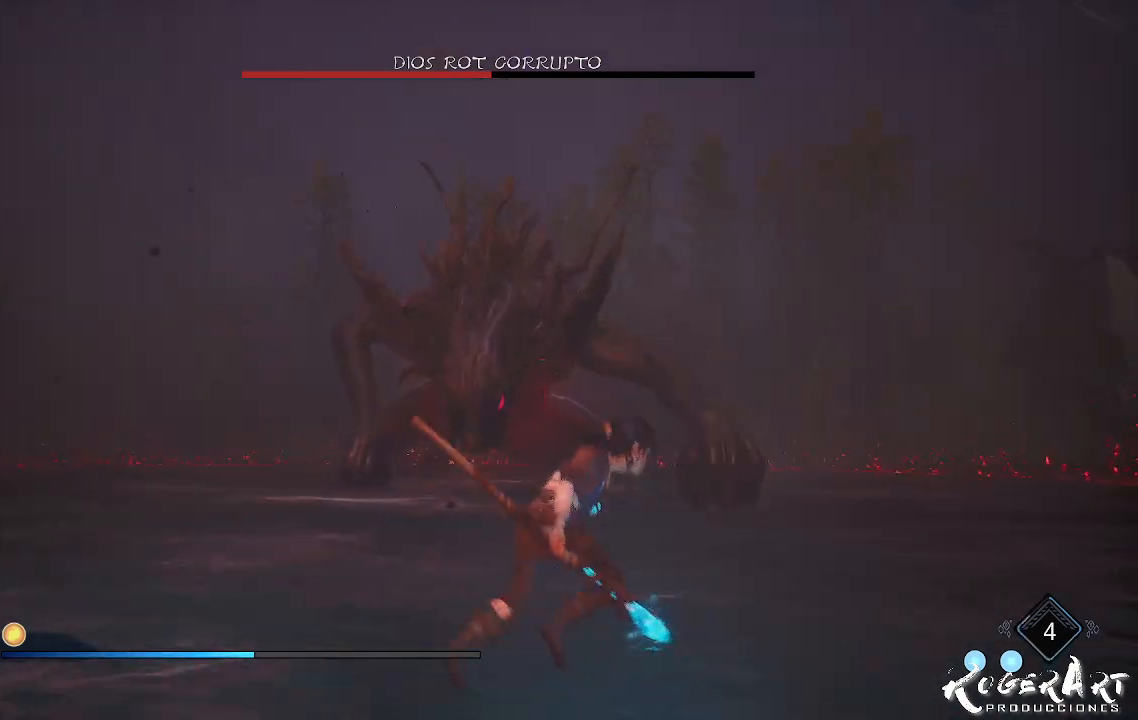
{"dt_ms": 500, "buttons": [], "left_stick": "down-right", "right_stick": "center", "events": [[33, "left_stick", "right"], [167, "left_stick", "down-right"], [167, "right_stick", "center"]]}
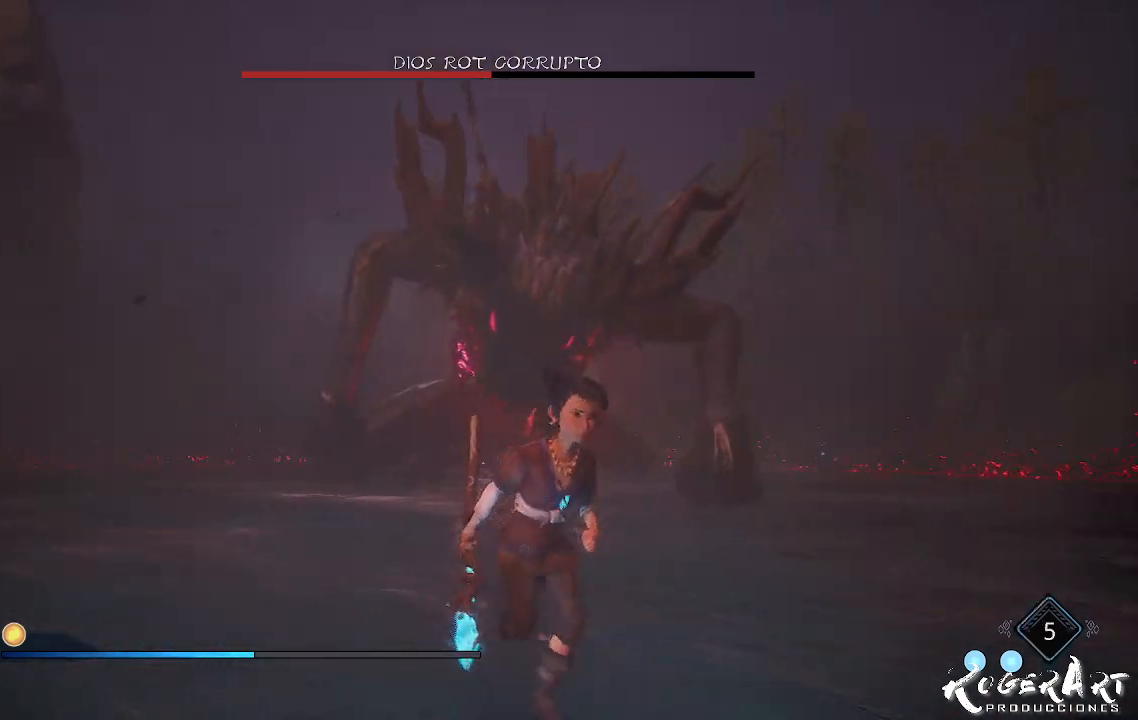
{"dt_ms": 500, "buttons": [], "left_stick": "down-right", "right_stick": "left", "events": [[67, "right_stick", "left"], [333, "right_stick", "center"], [500, "right_stick", "left"]]}
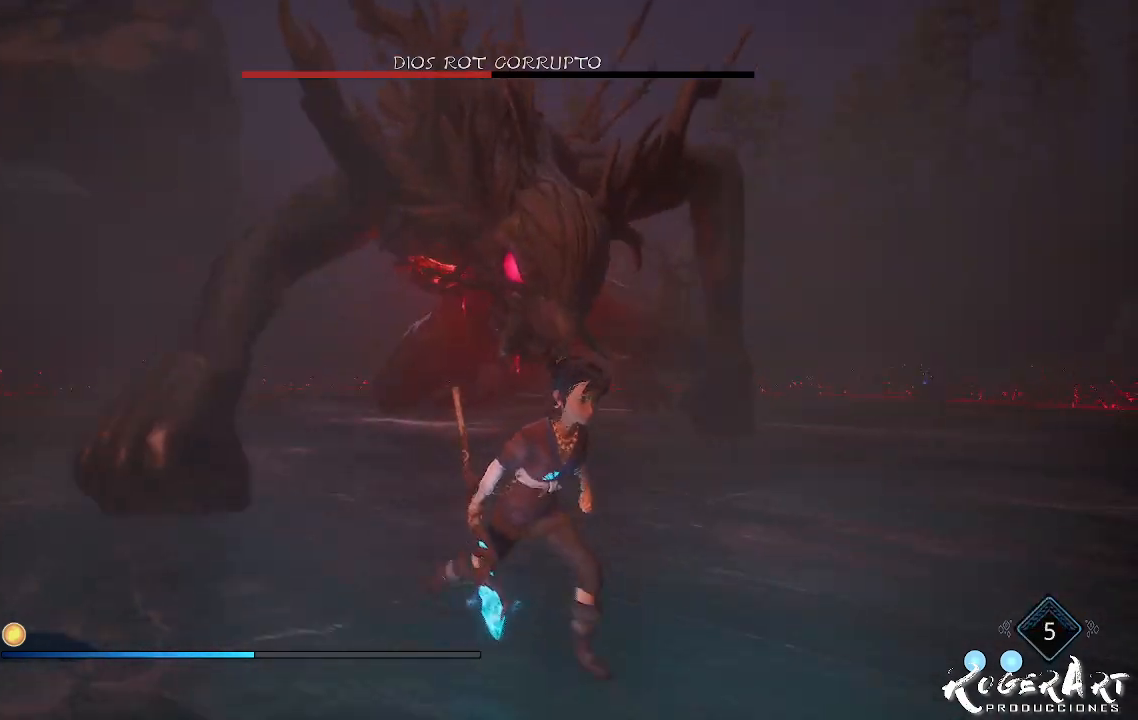
{"dt_ms": 1000, "buttons": [], "left_stick": "down-right", "right_stick": "left", "events": [[267, "right_stick", "center"], [500, "right_stick", "left"], [700, "right_stick", "center"], [867, "right_stick", "left"]]}
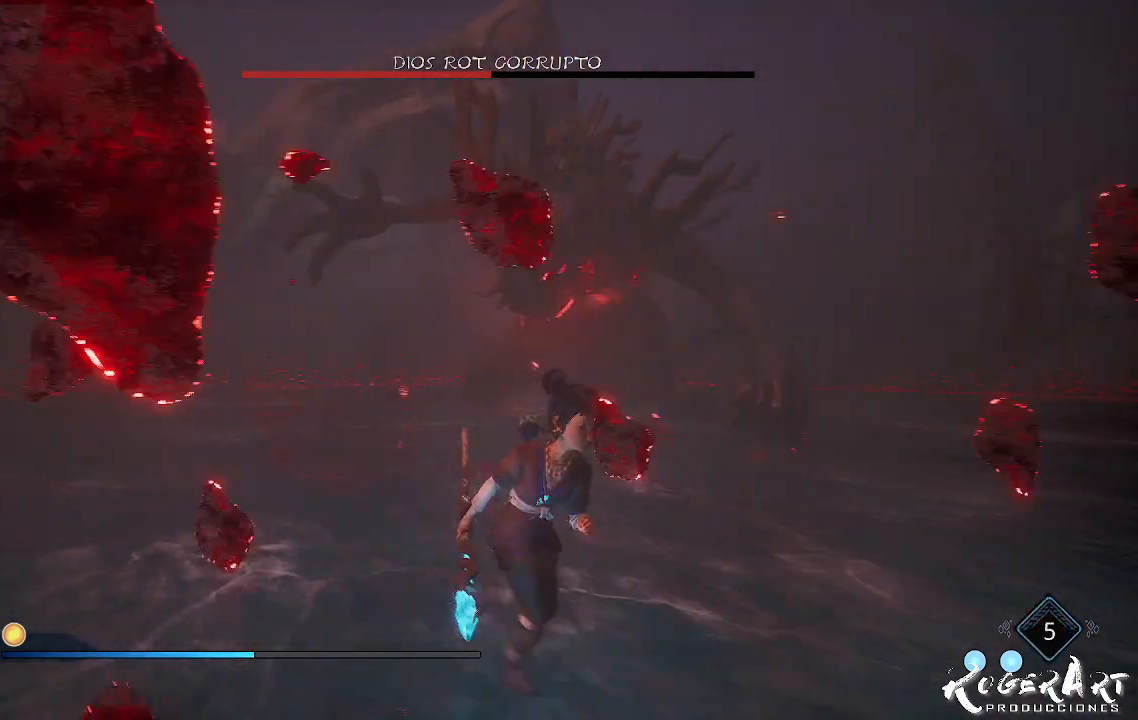
{"dt_ms": 500, "buttons": [], "left_stick": "down-right", "right_stick": "center", "events": [[67, "right_stick", "center"], [233, "CROSS", "down"], [300, "CROSS", "up"]]}
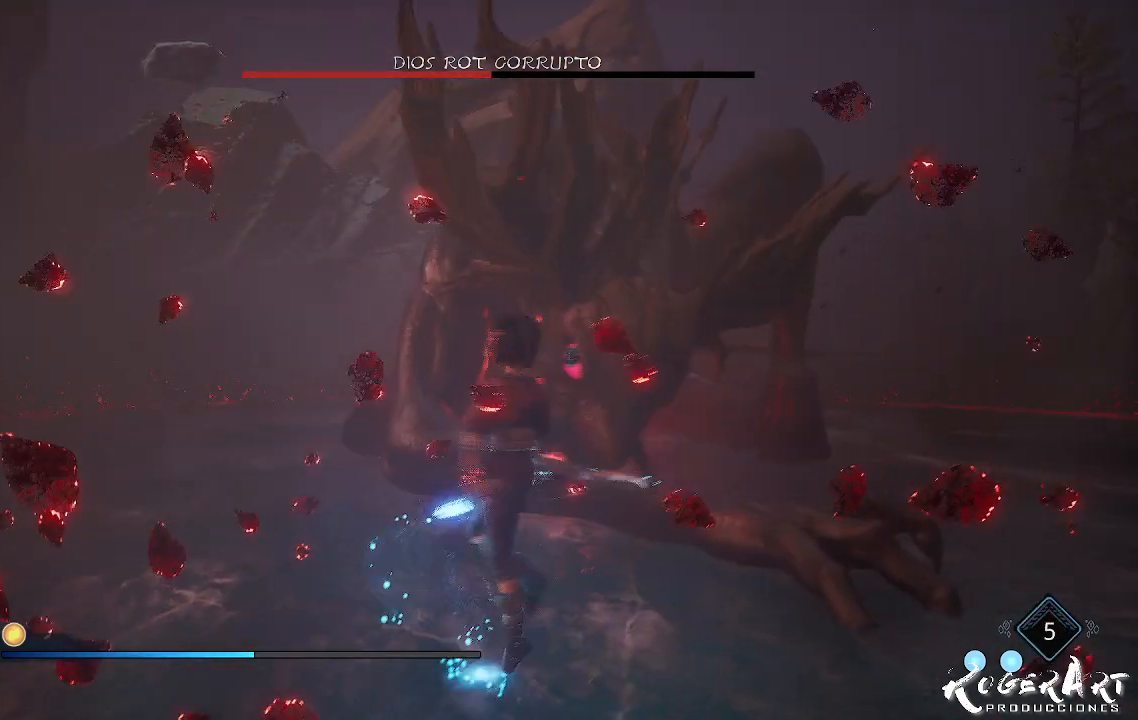
{"dt_ms": 500, "buttons": ["L2", "R2"], "left_stick": "up-right", "right_stick": "center", "events": [[67, "left_stick", "right"], [133, "right_stick", "left"], [200, "left_stick", "up-right"], [333, "right_stick", "center"], [467, "L2", "down"], [467, "R2", "down"]]}
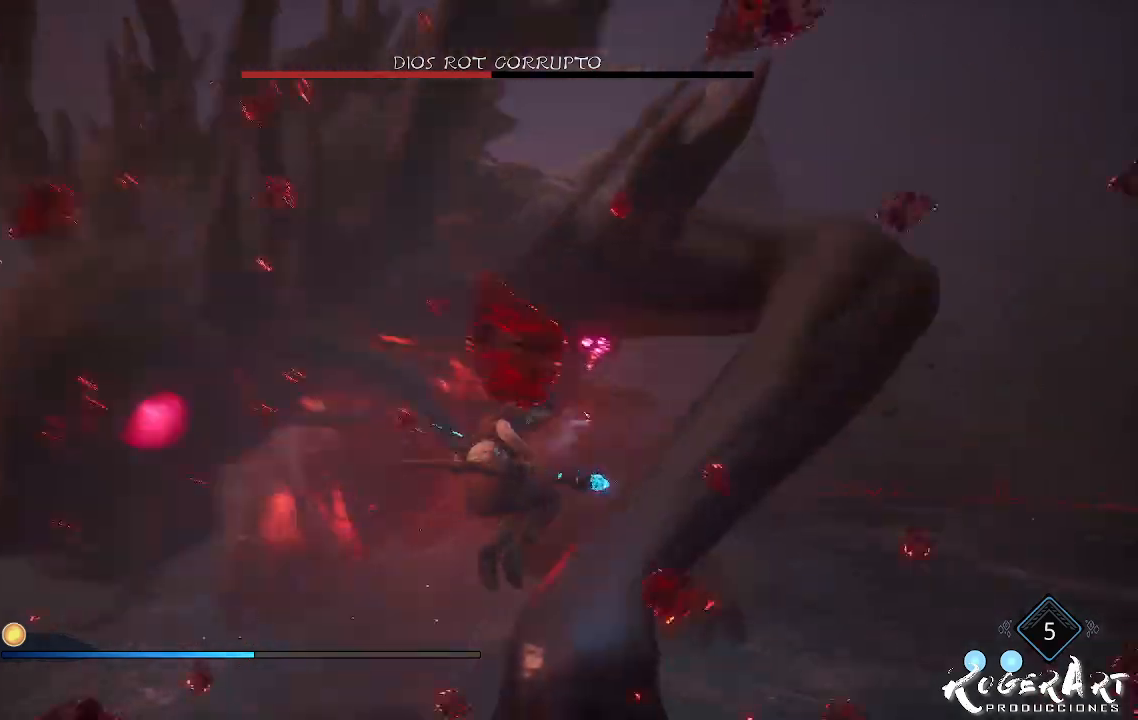
{"dt_ms": 500, "buttons": ["L2", "R2"], "left_stick": "center", "right_stick": "left", "events": [[300, "right_stick", "left"], [433, "left_stick", "center"]]}
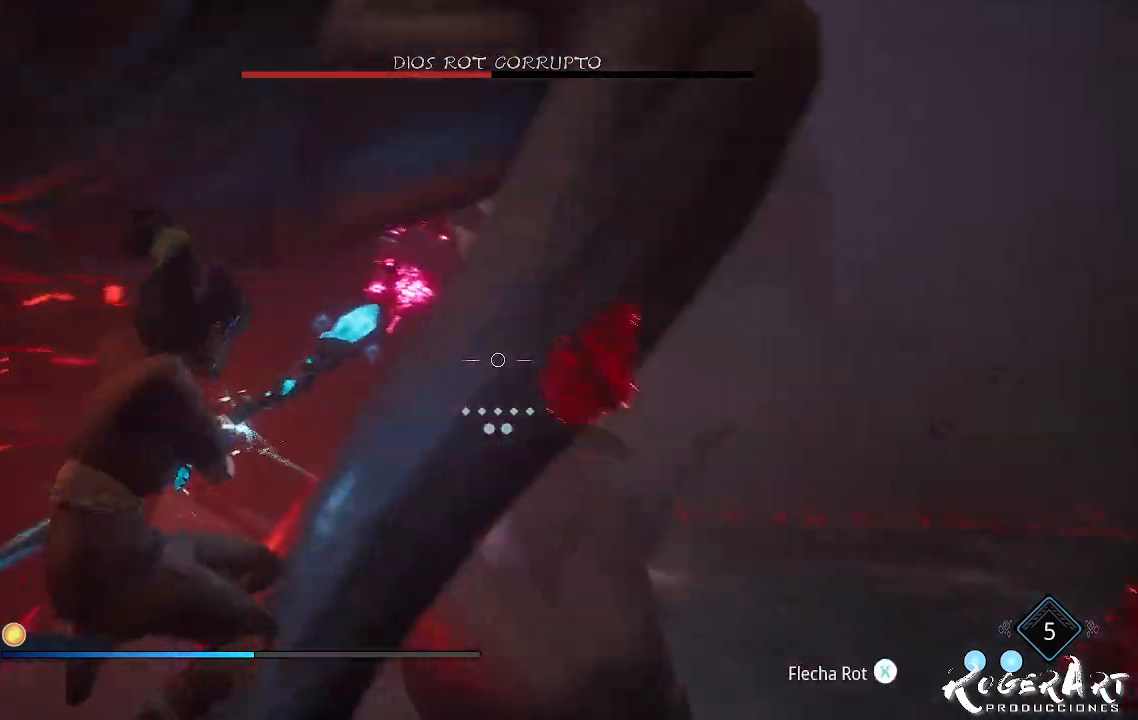
{"dt_ms": 500, "buttons": ["L2", "R2"], "left_stick": "left", "right_stick": "left", "events": [[467, "left_stick", "left"]]}
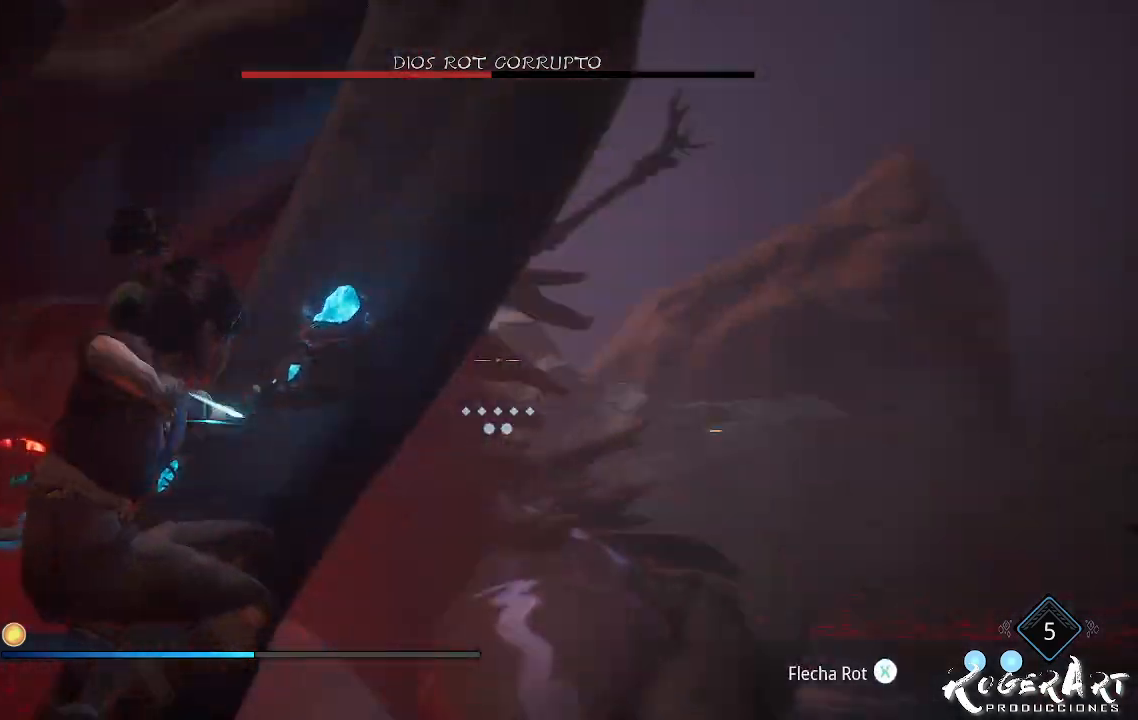
{"dt_ms": 500, "buttons": [], "left_stick": "right", "right_stick": "center", "events": [[67, "left_stick", "center"], [467, "L2", "up"], [467, "R2", "up"], [467, "left_stick", "right"], [467, "right_stick", "center"]]}
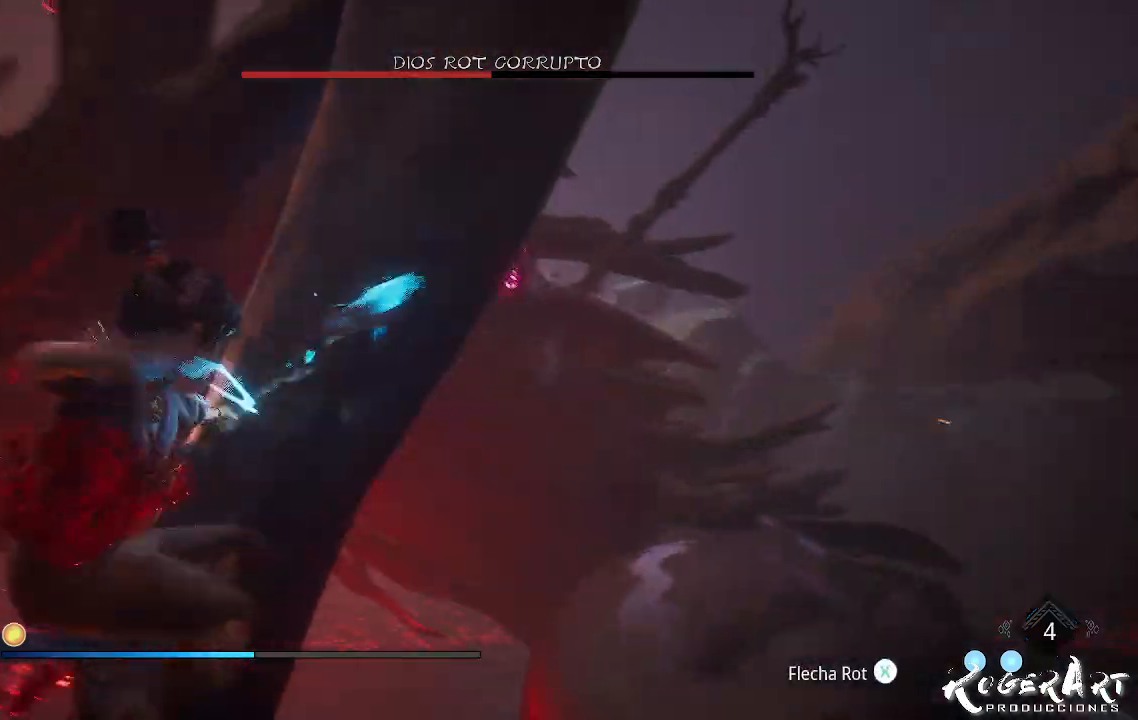
{"dt_ms": 500, "buttons": [], "left_stick": "down-right", "right_stick": "left", "events": [[33, "left_stick", "down-right"], [367, "right_stick", "left"]]}
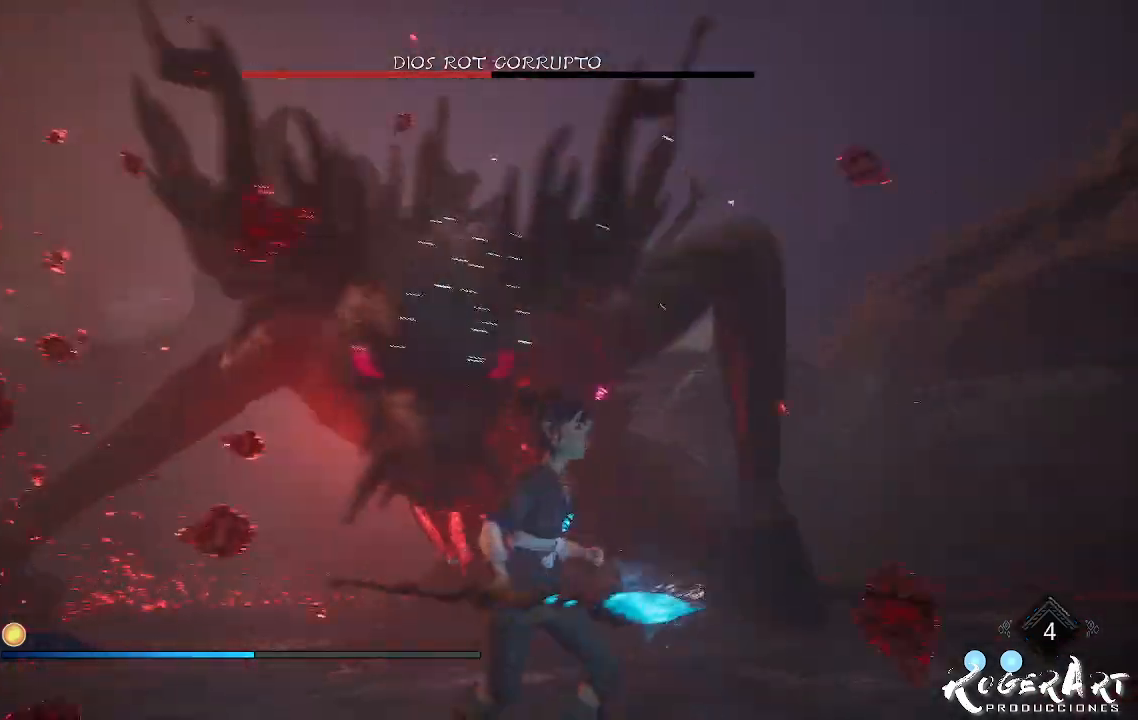
{"dt_ms": 500, "buttons": [], "left_stick": "right", "right_stick": "center", "events": [[267, "left_stick", "right"], [500, "right_stick", "center"]]}
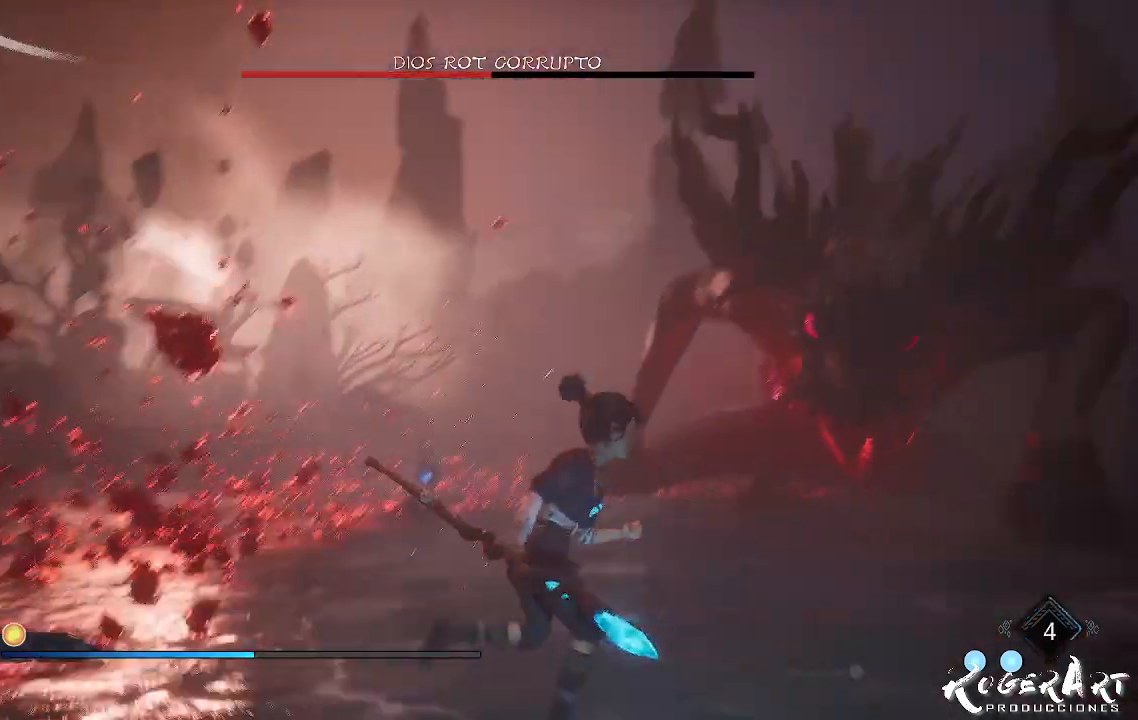
{"dt_ms": 500, "buttons": ["L1", "R1"], "left_stick": "down-right", "right_stick": "center", "events": [[333, "left_stick", "down-right"], [400, "L1", "down"], [400, "R1", "down"]]}
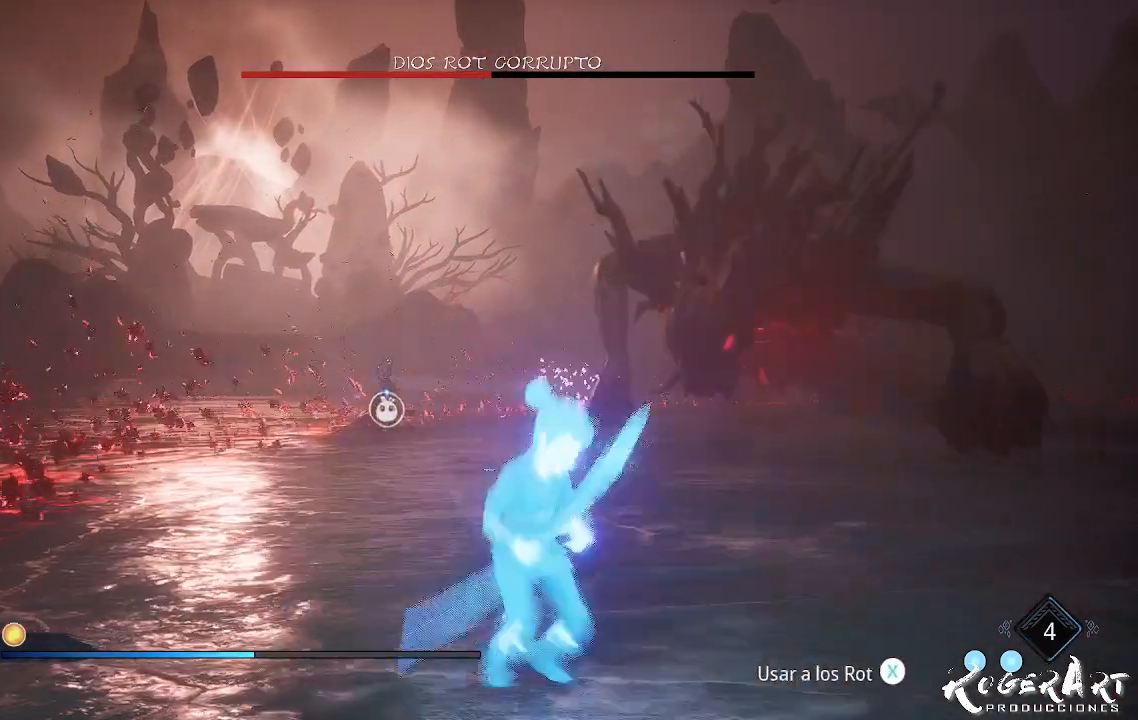
{"dt_ms": 500, "buttons": [], "left_stick": "right", "right_stick": "left", "events": [[67, "R1", "up"], [133, "L1", "up"], [367, "right_stick", "left"], [433, "left_stick", "right"]]}
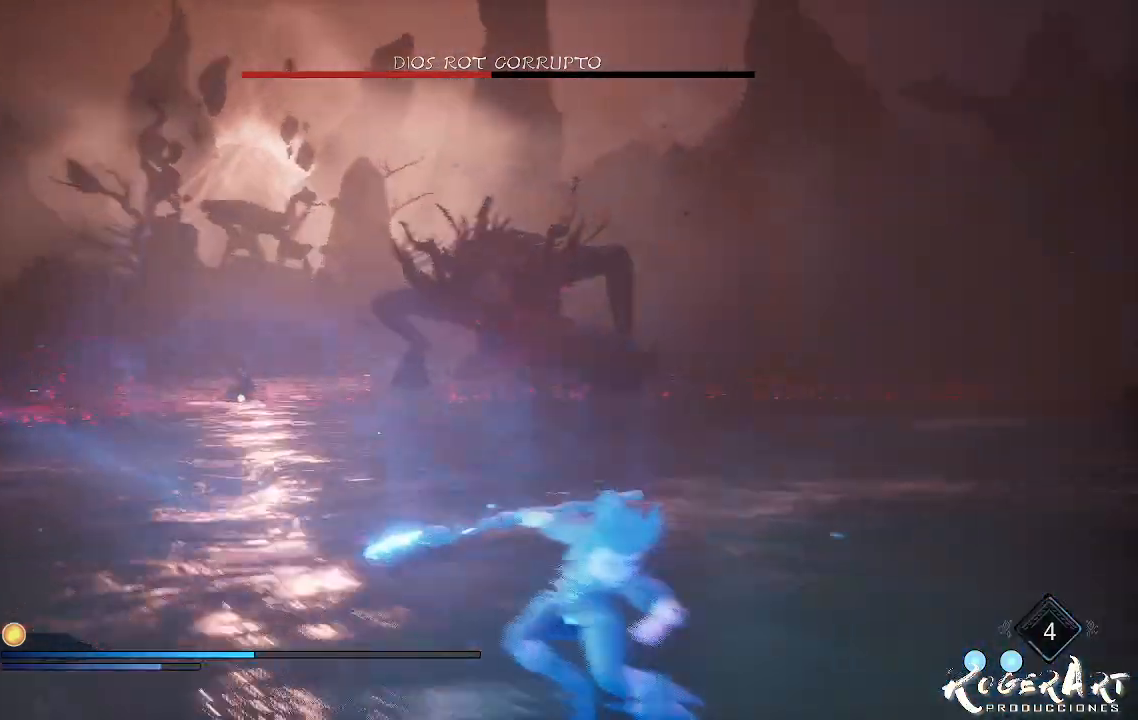
{"dt_ms": 500, "buttons": [], "left_stick": "right", "right_stick": "center", "events": [[167, "right_stick", "center"]]}
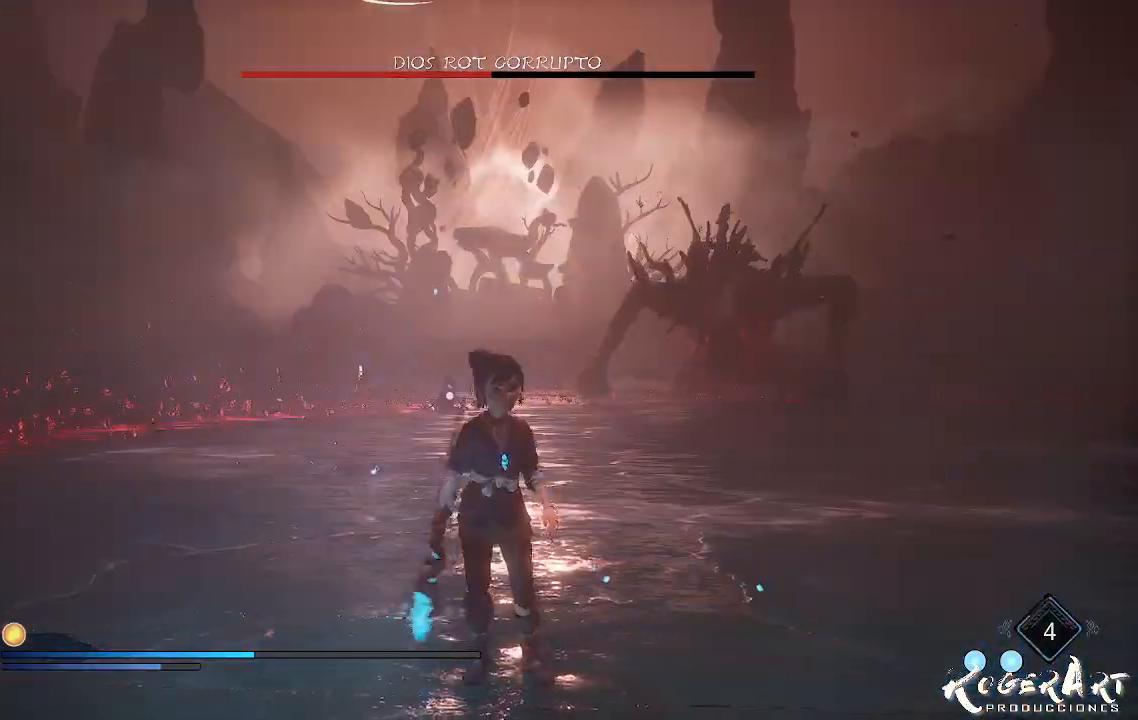
{"dt_ms": 500, "buttons": [], "left_stick": "right", "right_stick": "center", "events": []}